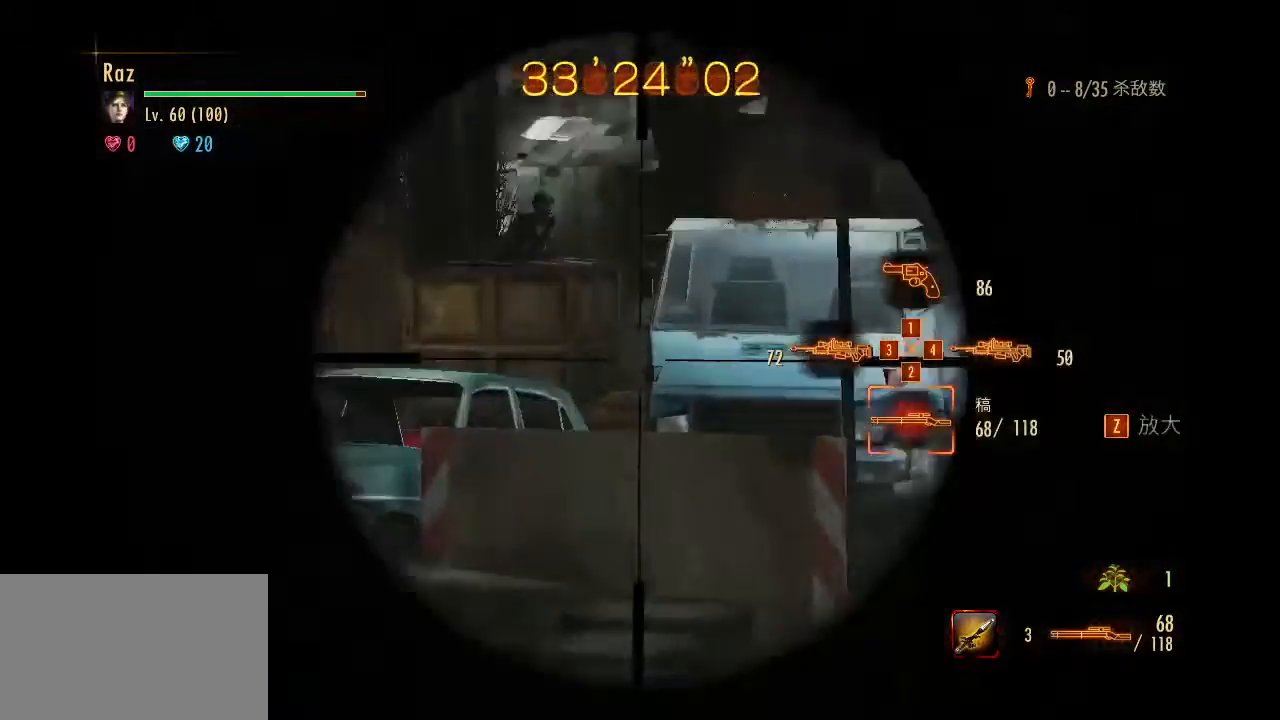
Gameplay with keyboard and mouse; each line is a JSON object with the keys and mouse buttons held at the frame after it. "events" lists presses ("down") and releases ("up") of "1", "2", "3", "4", "5", "a", "alt", "b", "c", "ctrl", "d", "e", "f", "g", "q", "r", "s", "shift", "space", "t", "tab", "v", "w", "x", "z", "mouse_left", "mouse_wheel", "mouse_right", "mouse_mb4" and "mouse_mb5" between this image and that frame as [ms after this image, input, new state], when the widget could be followed in between. "mouse_left", "mouse_wheel", "mouse_right", "mouse_mb4", "mouse_mb5" = the "left", "wheel", "right", "mb4", "mb5" buttons of the "mouse" list. No other keys are recorded. "wheel" means that the mouse wheel is clicked or scrolled. Mouse movement is not recorded.
{"keys": ["a", "w"], "mouse": ["right"], "events": [[83, "z", "up"], [317, "a", "down"], [500, "w", "down"]]}
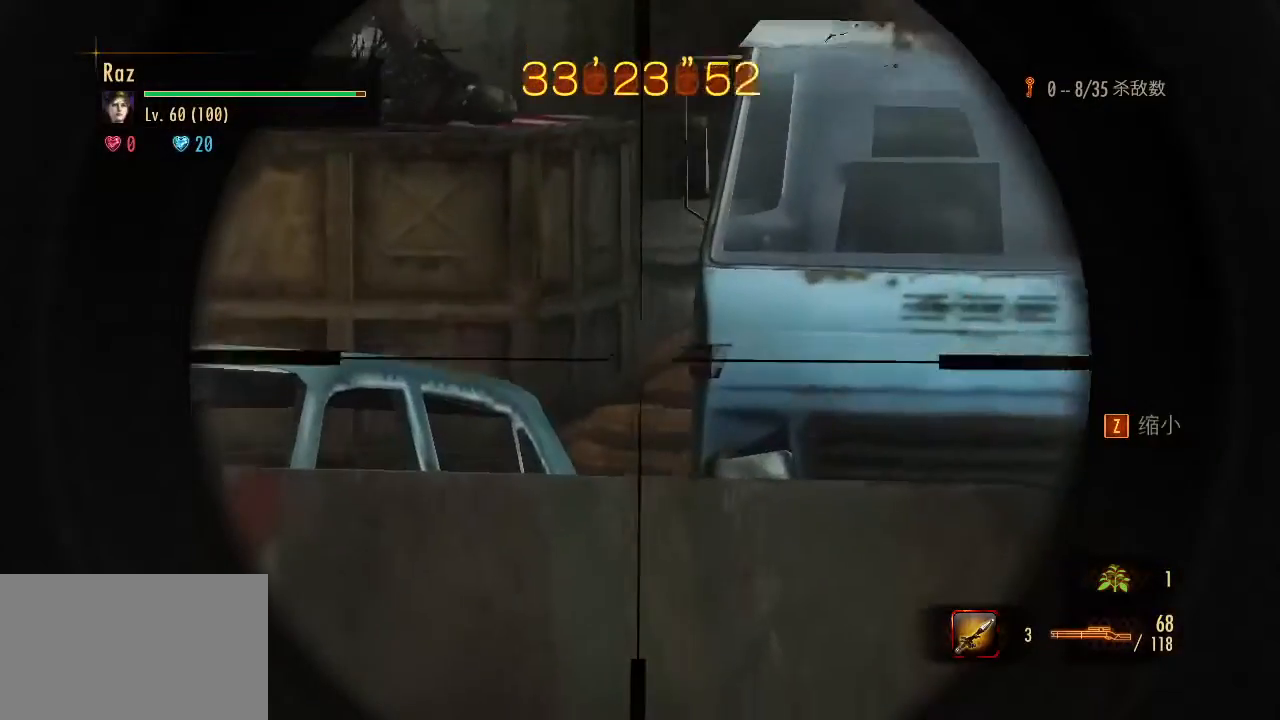
{"keys": [], "mouse": ["right"], "events": [[83, "a", "up"], [83, "w", "up"]]}
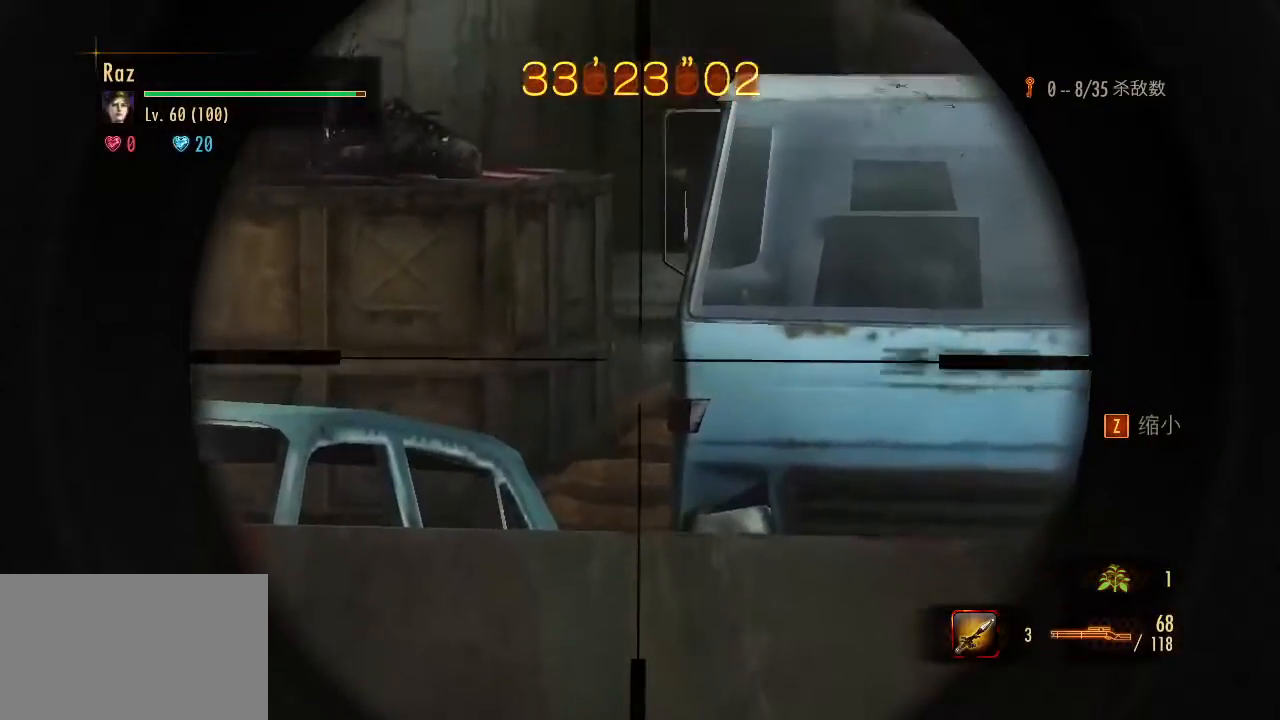
{"keys": [], "mouse": ["right"], "events": []}
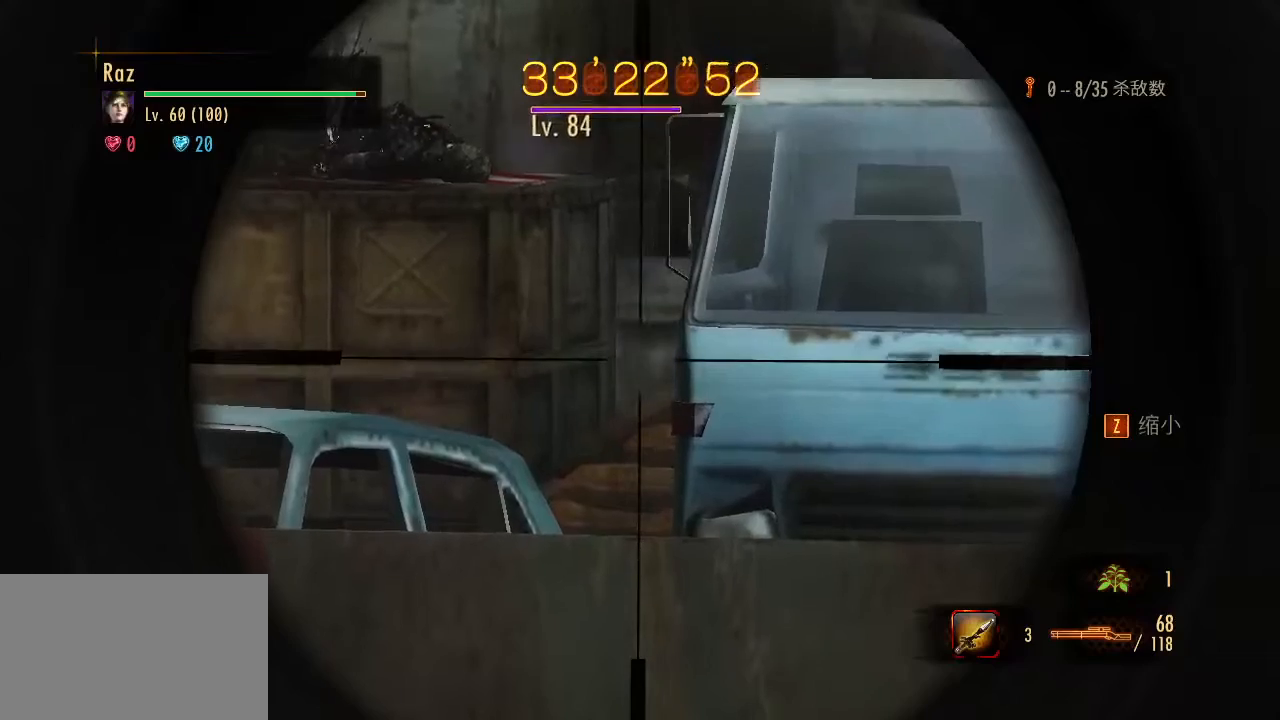
{"keys": [], "mouse": ["right"], "events": []}
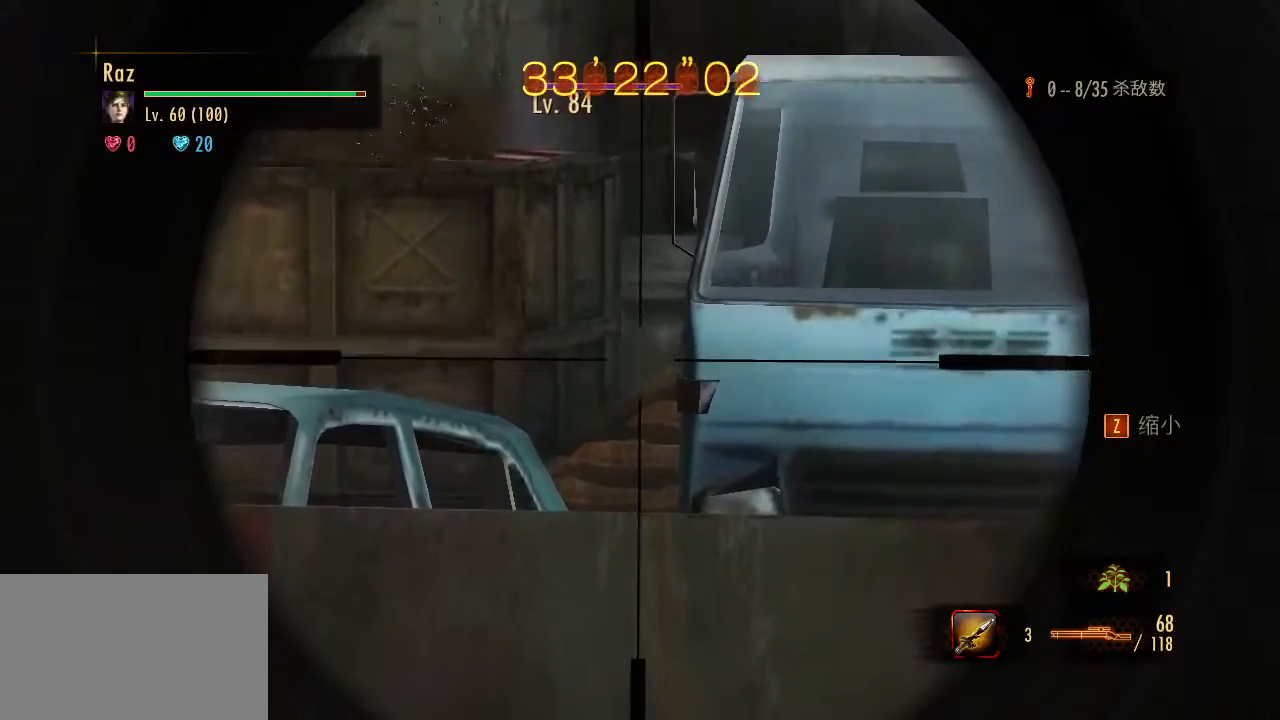
{"keys": [], "mouse": ["right"], "events": []}
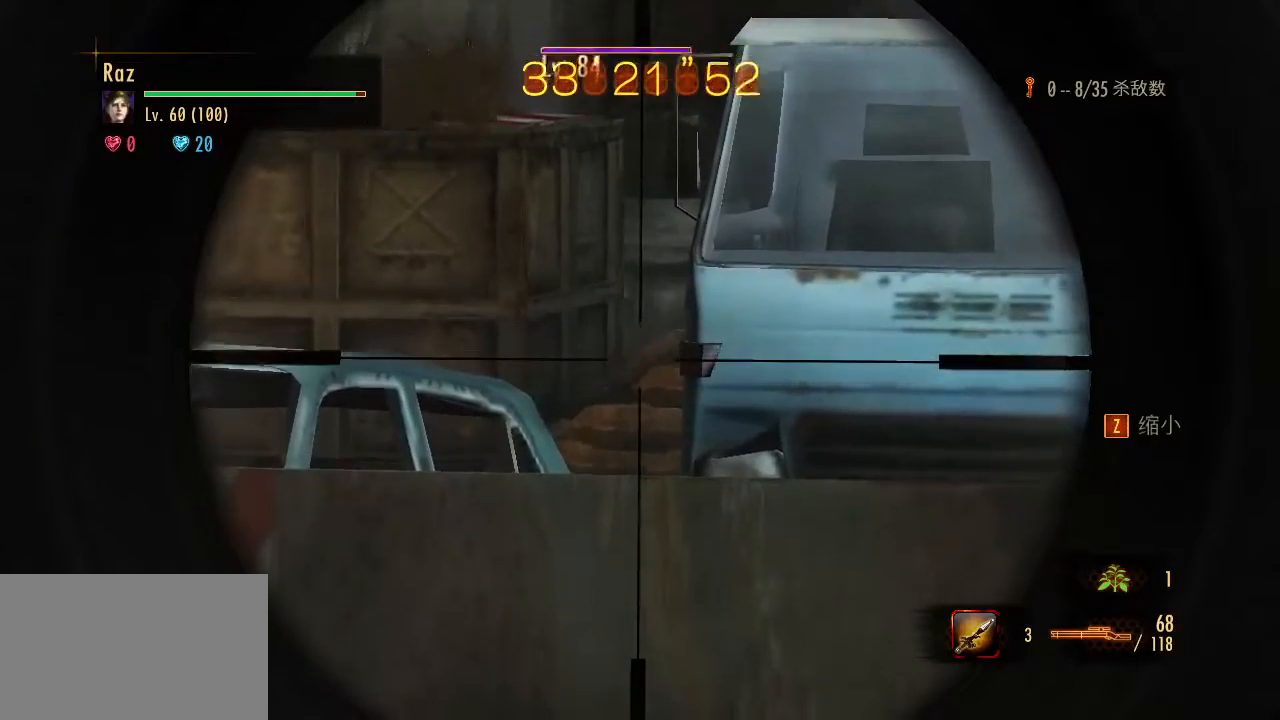
{"keys": [], "mouse": ["right"], "events": []}
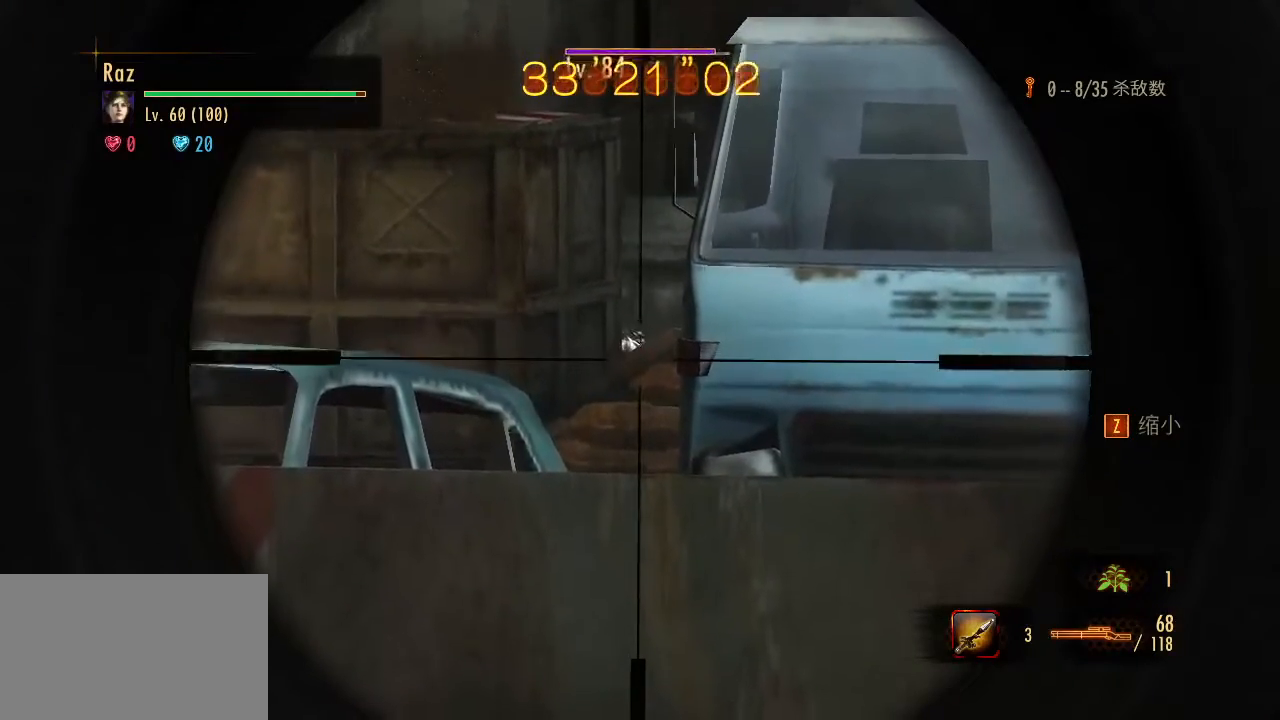
{"keys": [], "mouse": ["right"], "events": []}
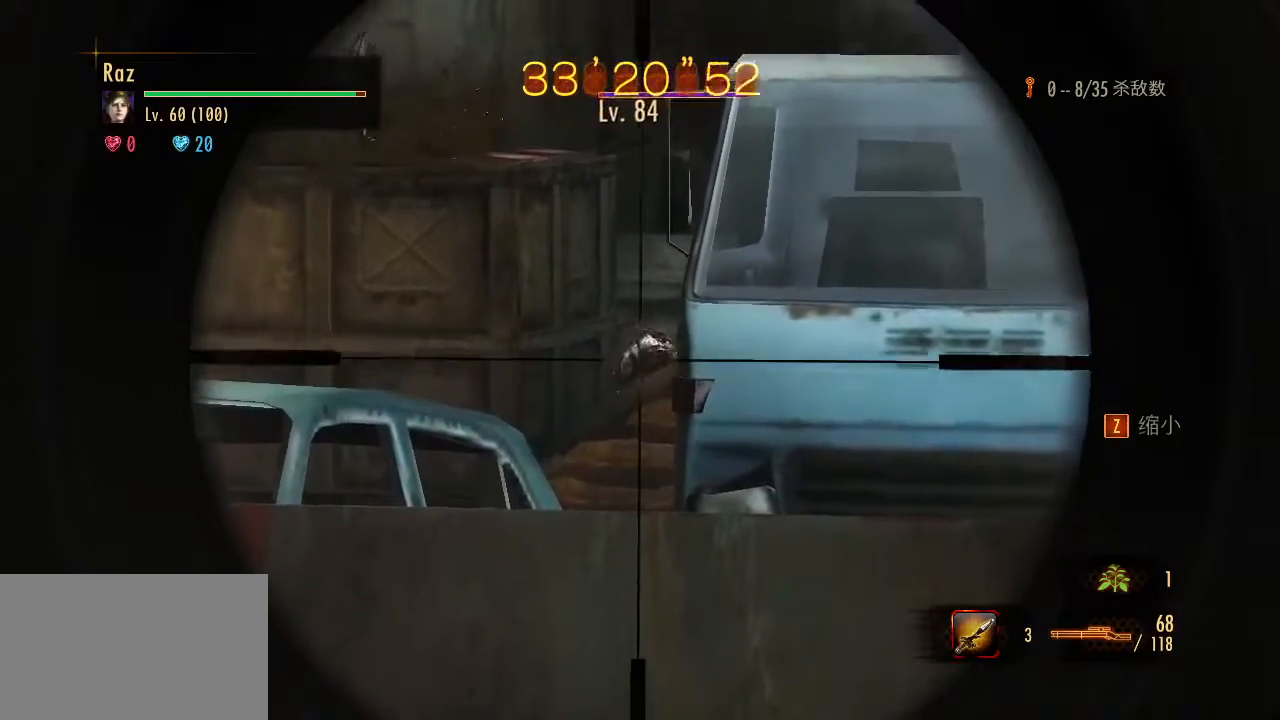
{"keys": [], "mouse": ["left", "right"], "events": [[133, "mouse_left", "down"]]}
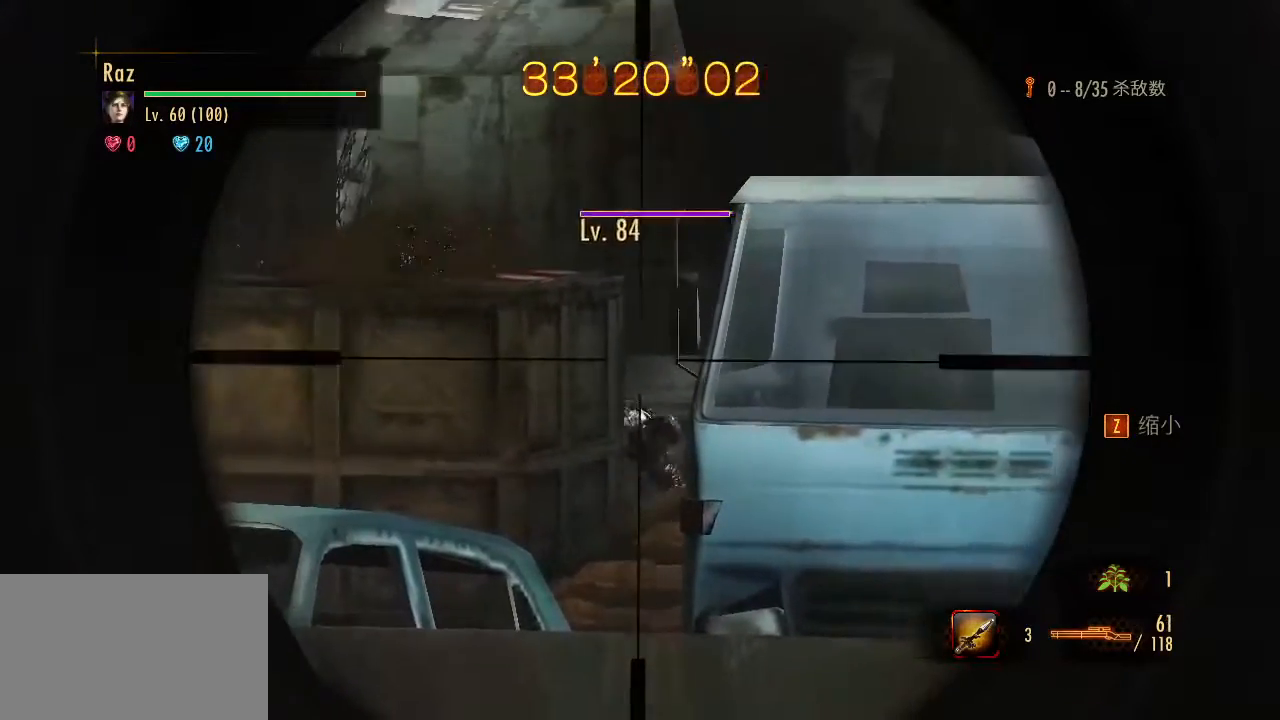
{"keys": [], "mouse": ["left", "right"], "events": []}
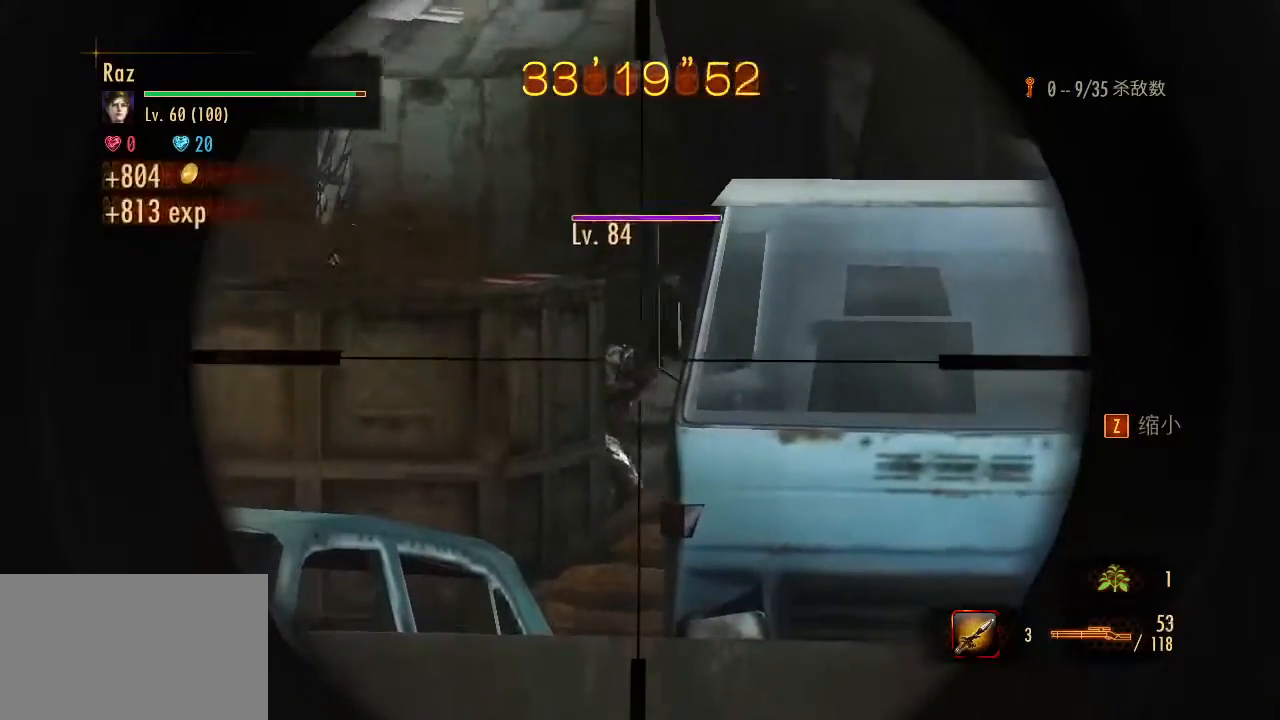
{"keys": [], "mouse": ["left", "right"], "events": []}
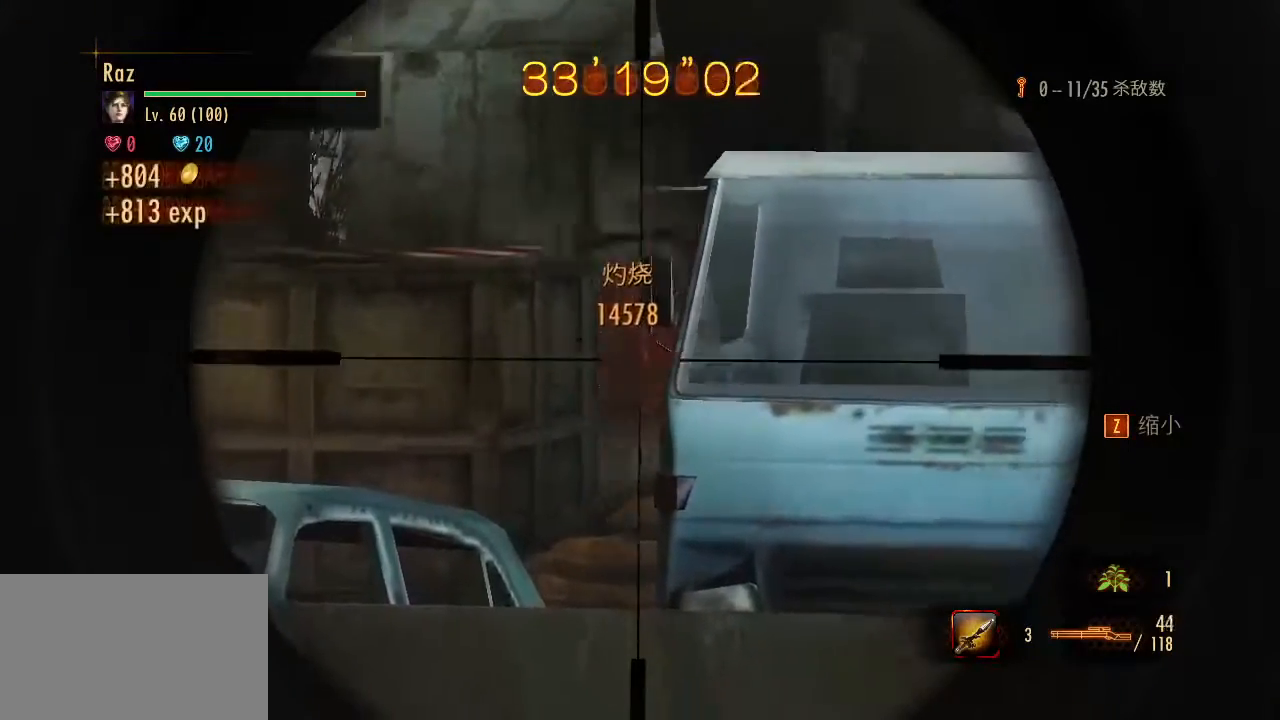
{"keys": [], "mouse": ["left", "right"], "events": []}
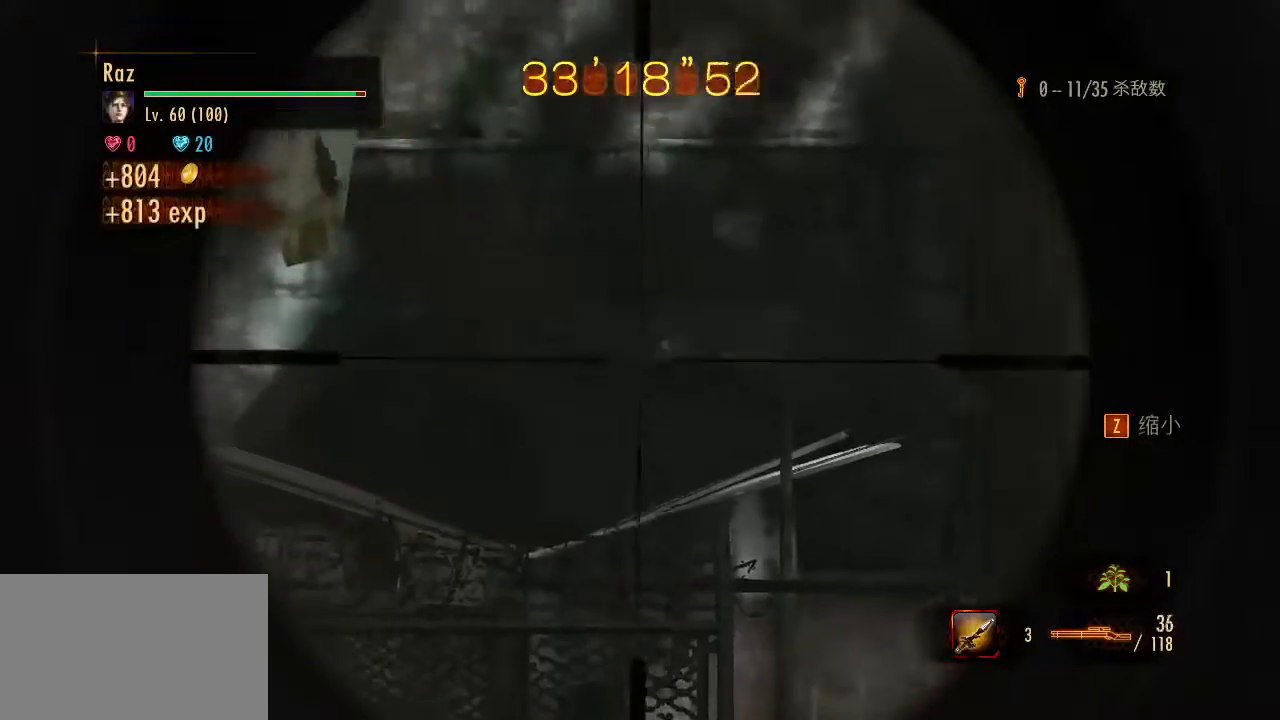
{"keys": [], "mouse": ["left", "right"], "events": []}
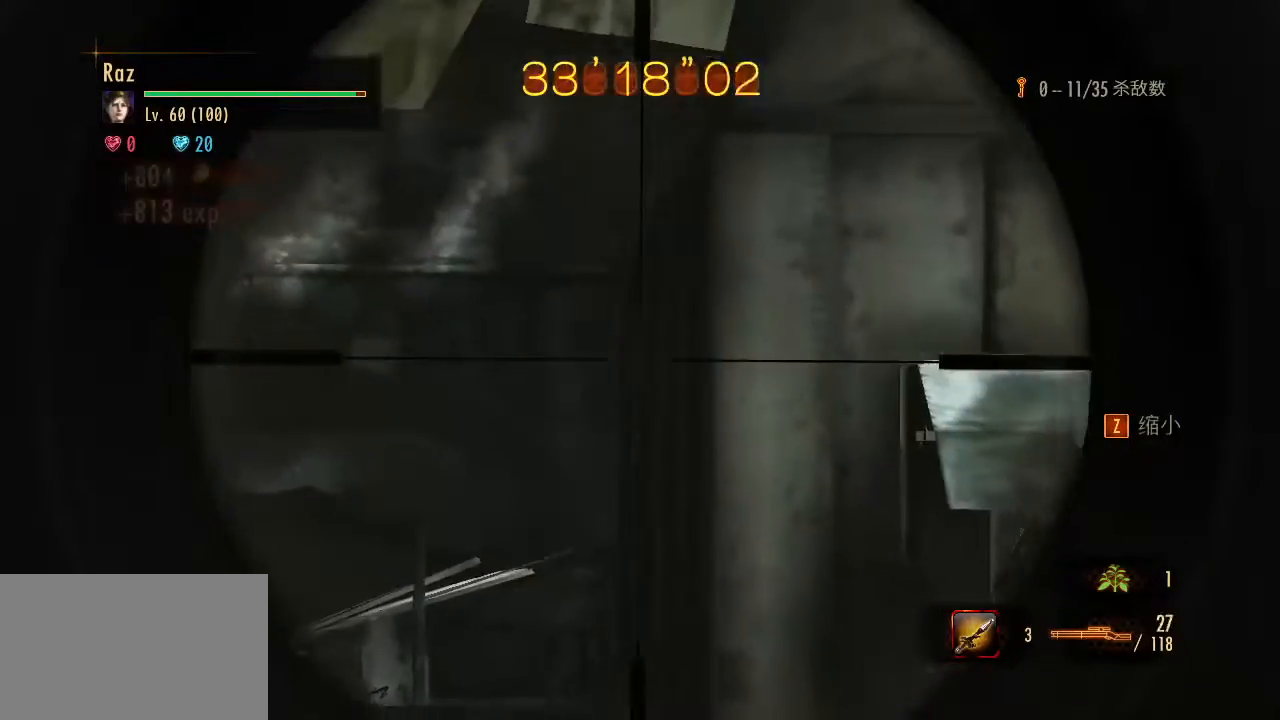
{"keys": ["d"], "mouse": [], "events": [[167, "d", "down"], [217, "space", "down"], [317, "mouse_left", "up"], [317, "mouse_right", "up"], [317, "space", "up"]]}
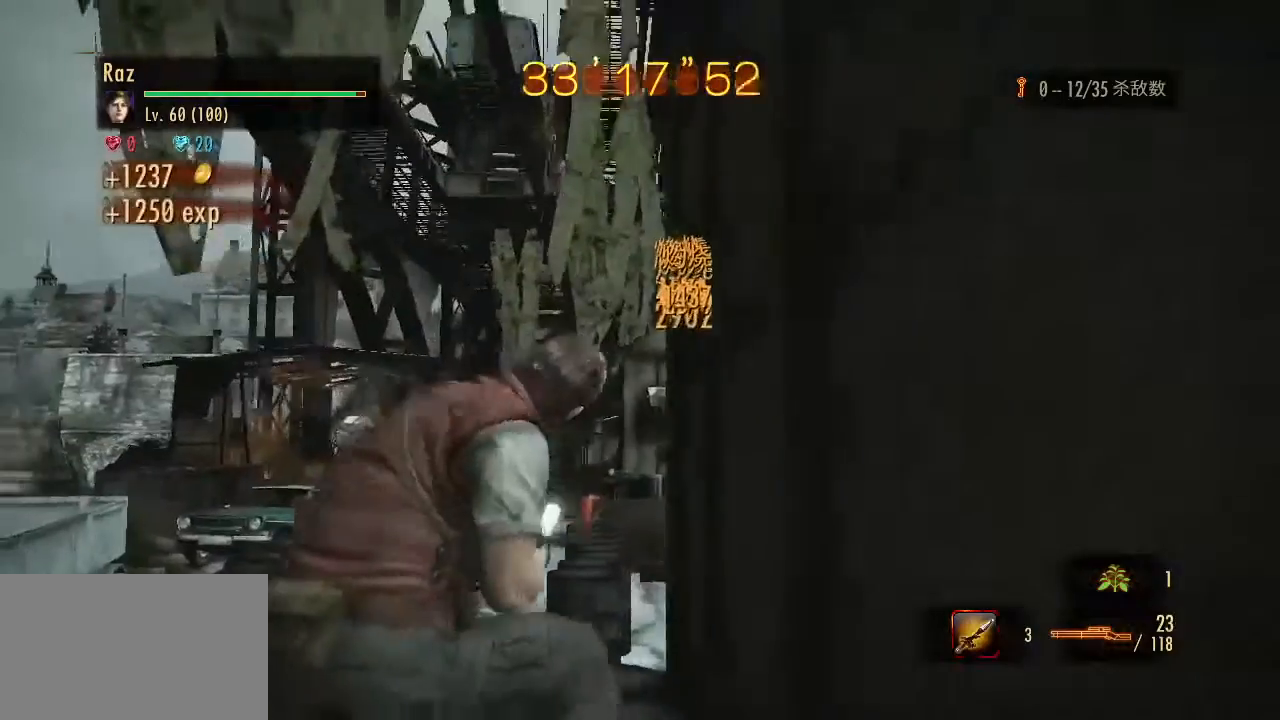
{"keys": ["d"], "mouse": [], "events": [[333, "w", "down"], [367, "w", "up"]]}
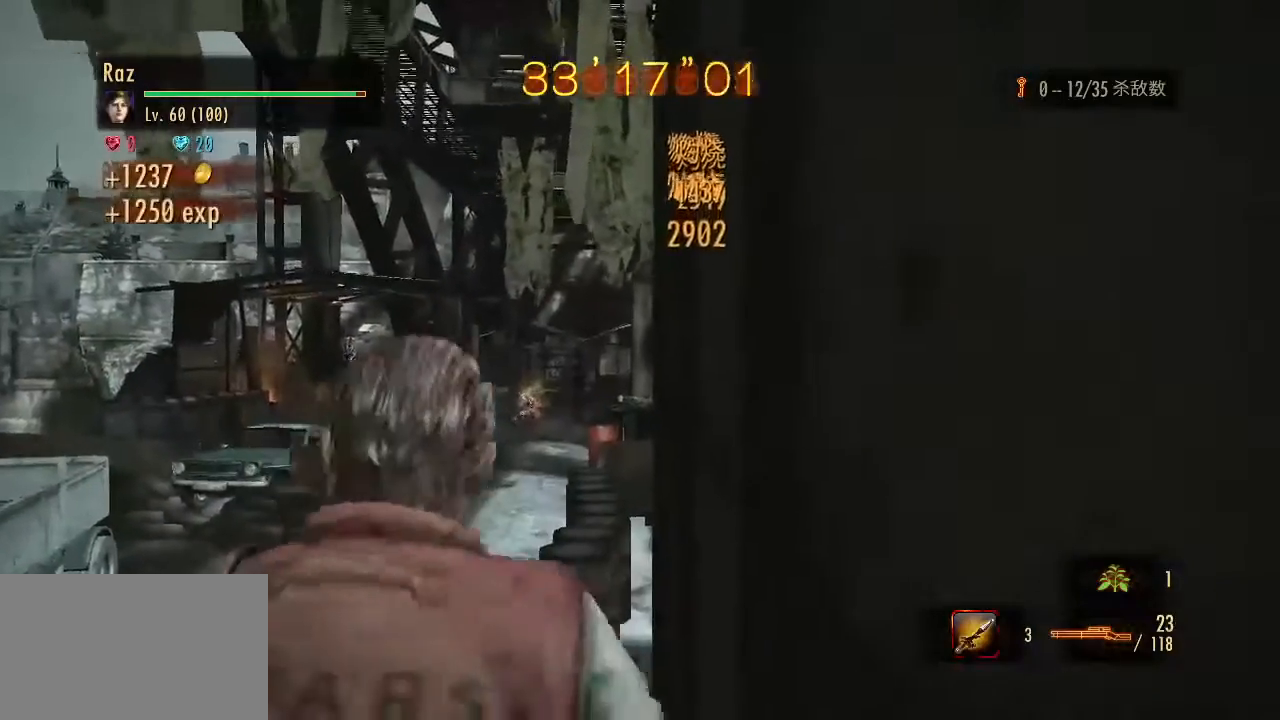
{"keys": ["s"], "mouse": [], "events": [[100, "d", "up"], [100, "s", "down"], [300, "r", "down"], [433, "r", "up"]]}
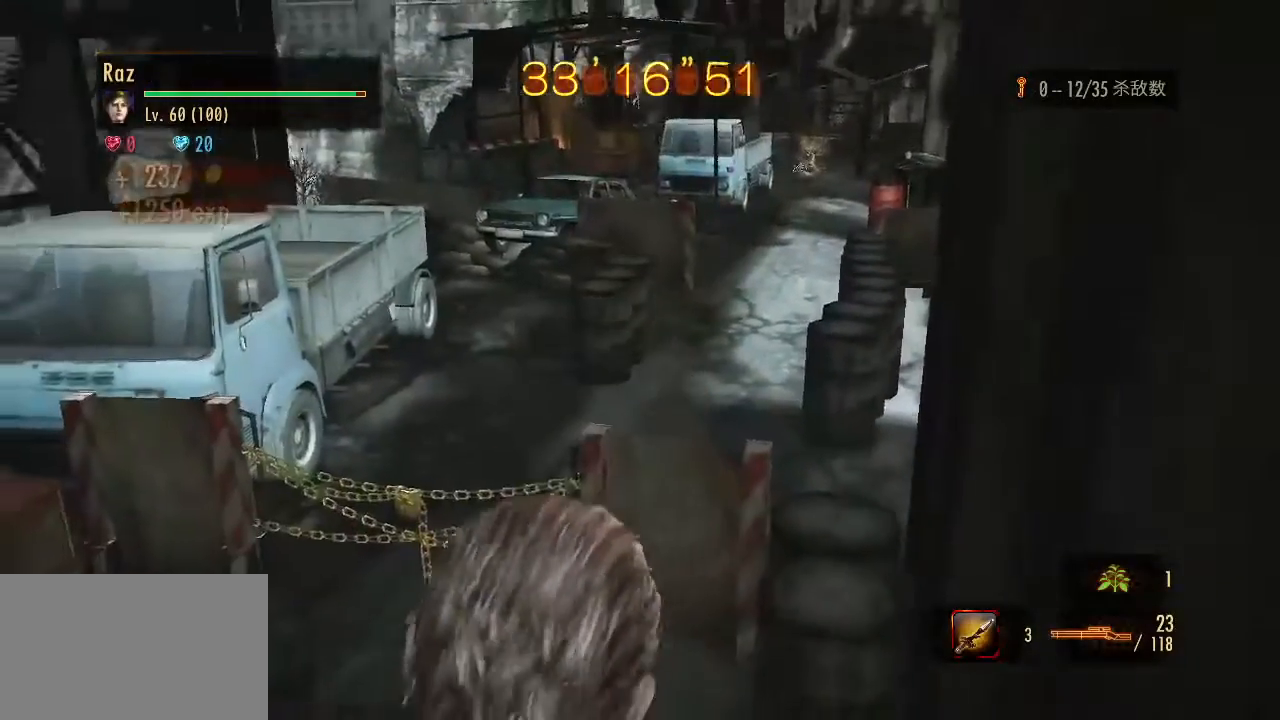
{"keys": [], "mouse": [], "events": [[217, "s", "up"]]}
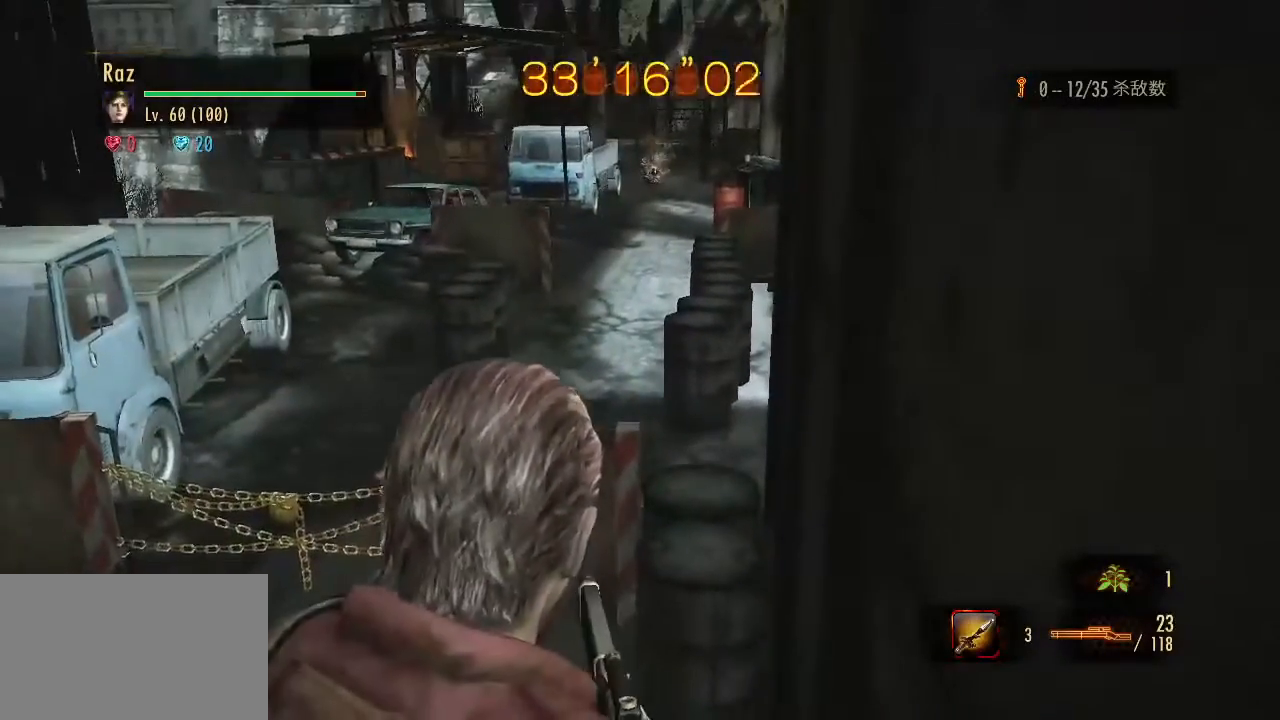
{"keys": [], "mouse": [], "events": []}
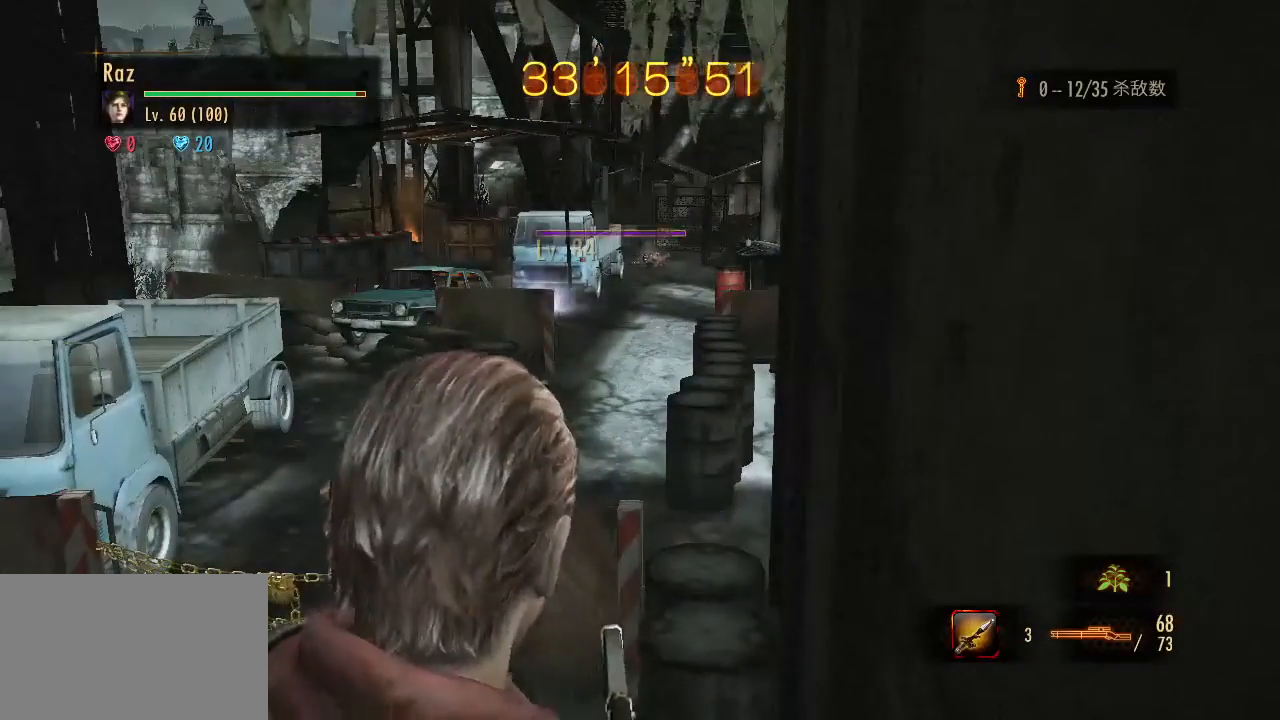
{"keys": ["4"], "mouse": [], "events": [[250, "3", "down"], [333, "3", "up"], [483, "4", "down"]]}
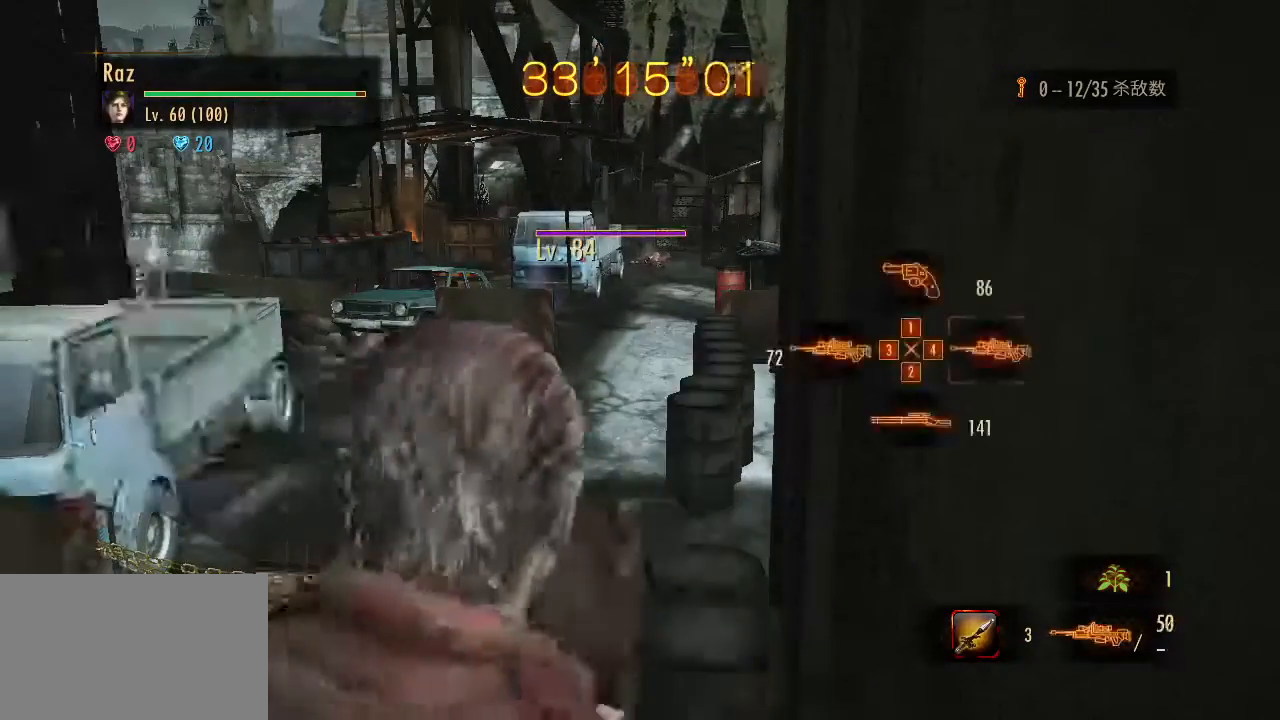
{"keys": [], "mouse": [], "events": [[83, "4", "up"]]}
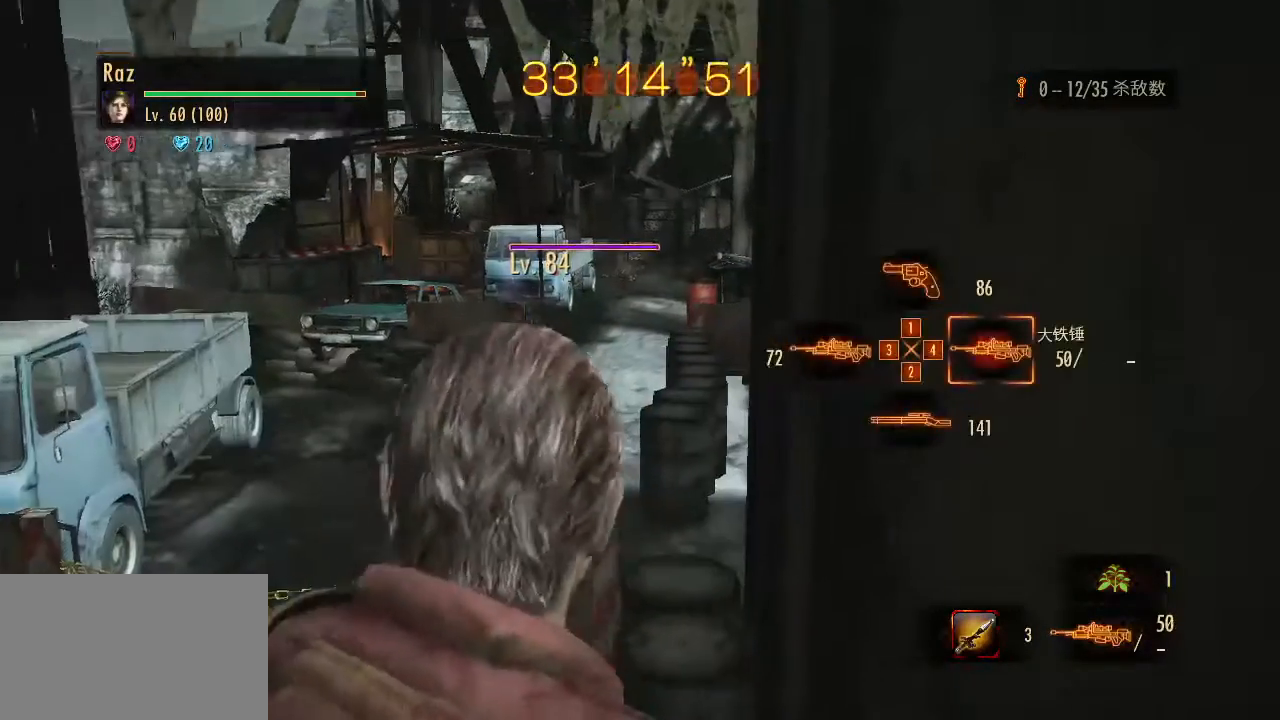
{"keys": [], "mouse": [], "events": []}
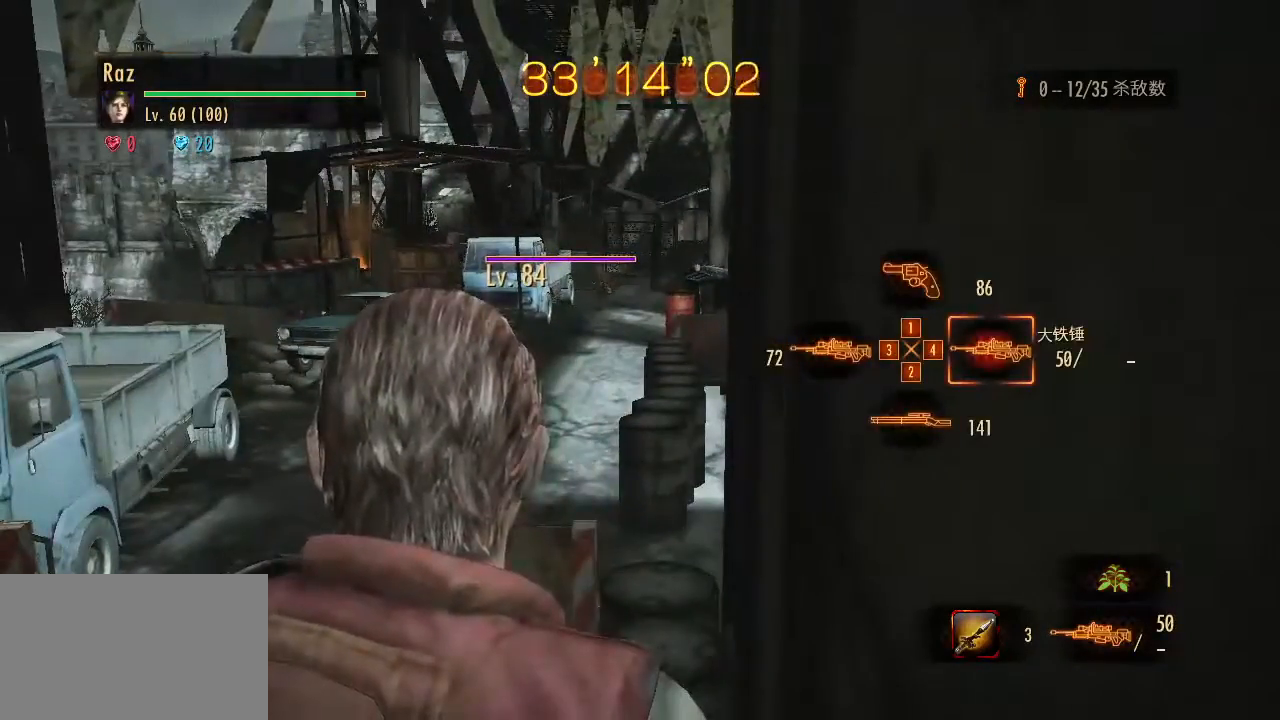
{"keys": [], "mouse": ["right"], "events": [[17, "mouse_right", "down"]]}
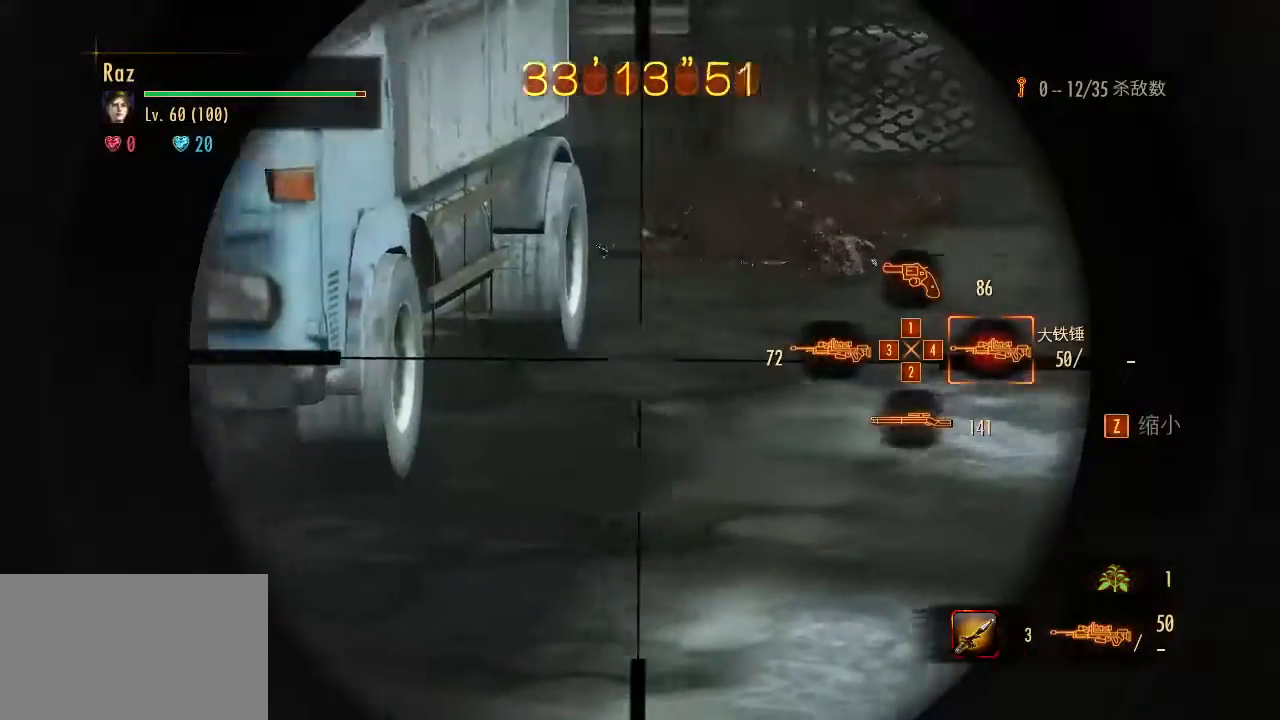
{"keys": [], "mouse": ["right"], "events": [[83, "ctrl", "down"], [217, "ctrl", "up"]]}
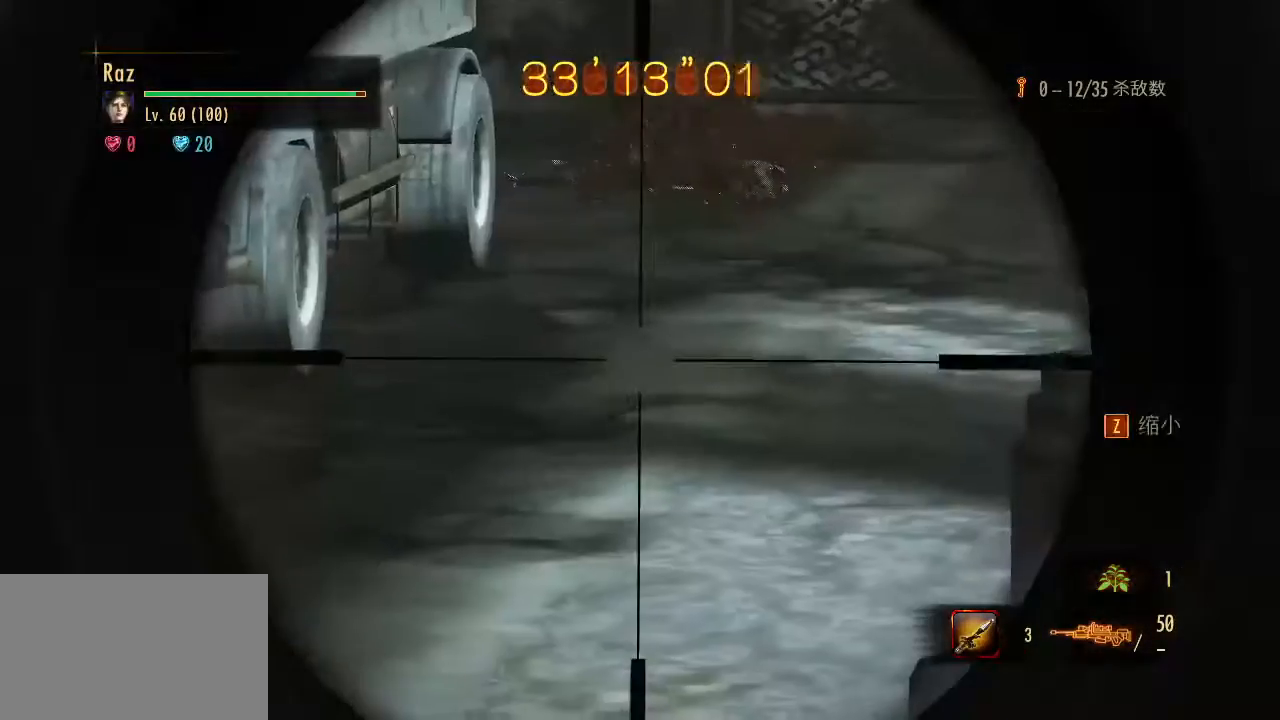
{"keys": [], "mouse": ["right"], "events": [[283, "z", "down"], [367, "z", "up"]]}
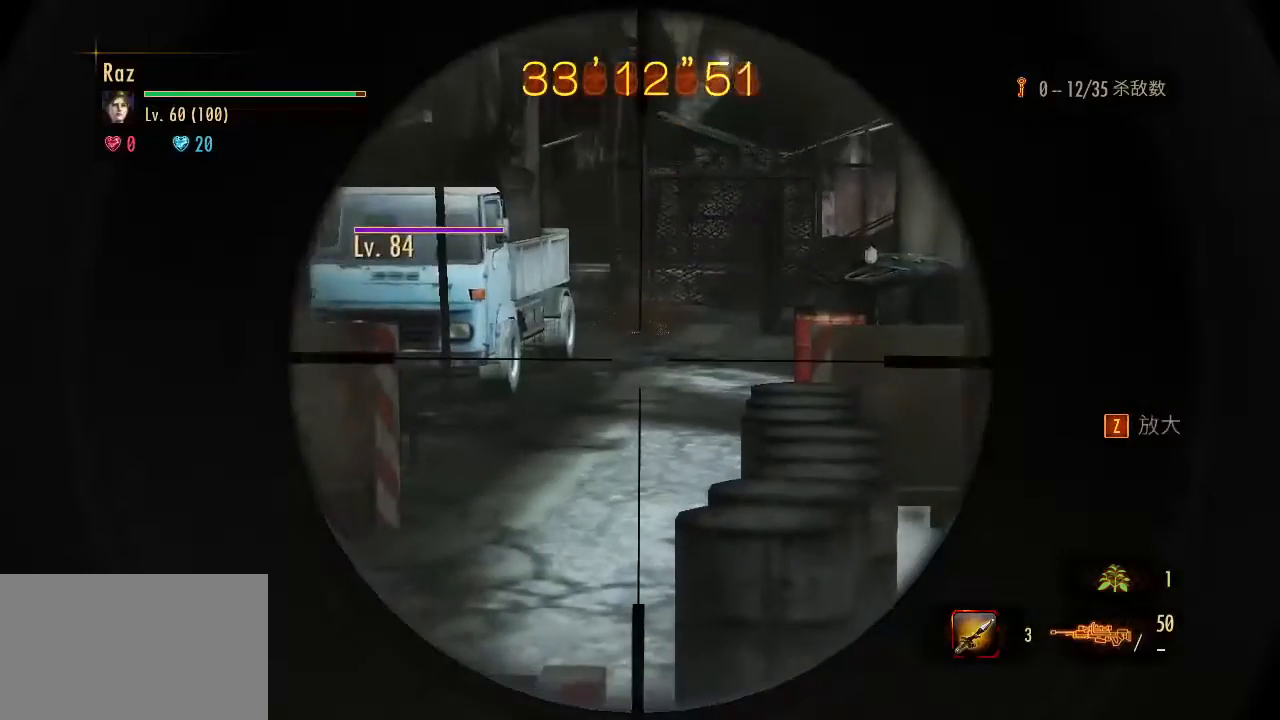
{"keys": [], "mouse": ["right"], "events": []}
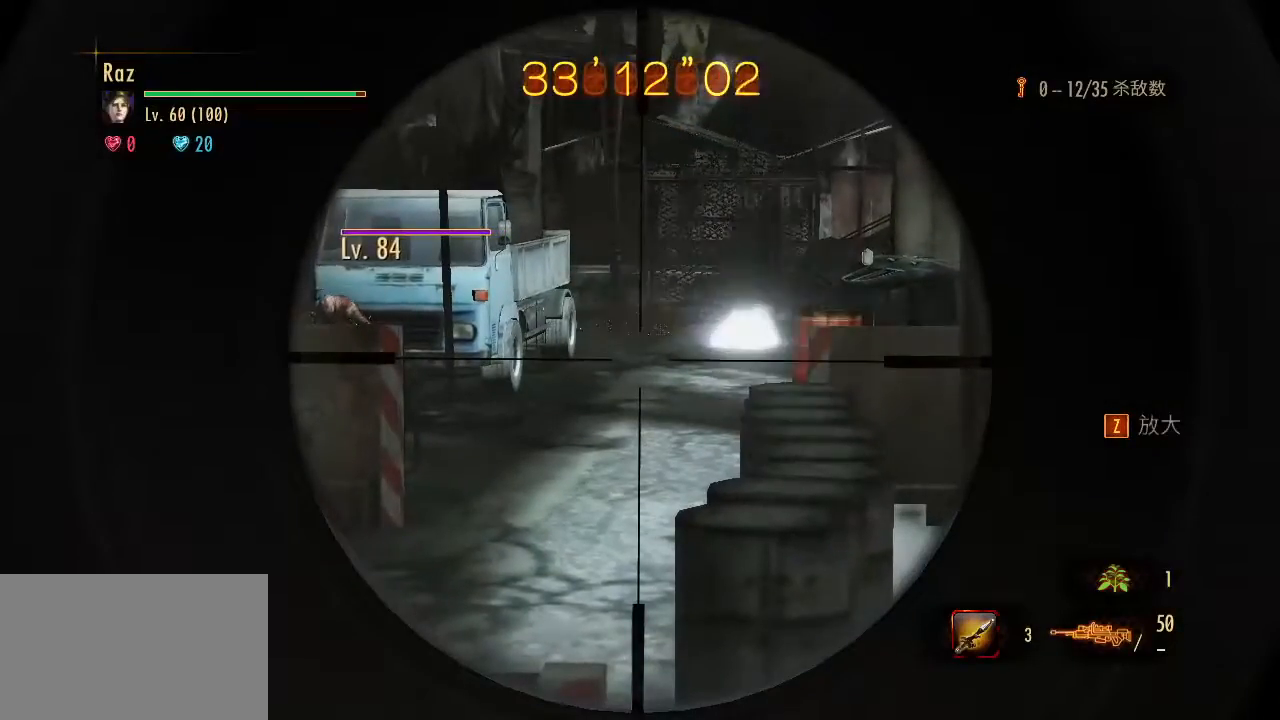
{"keys": [], "mouse": ["right"], "events": []}
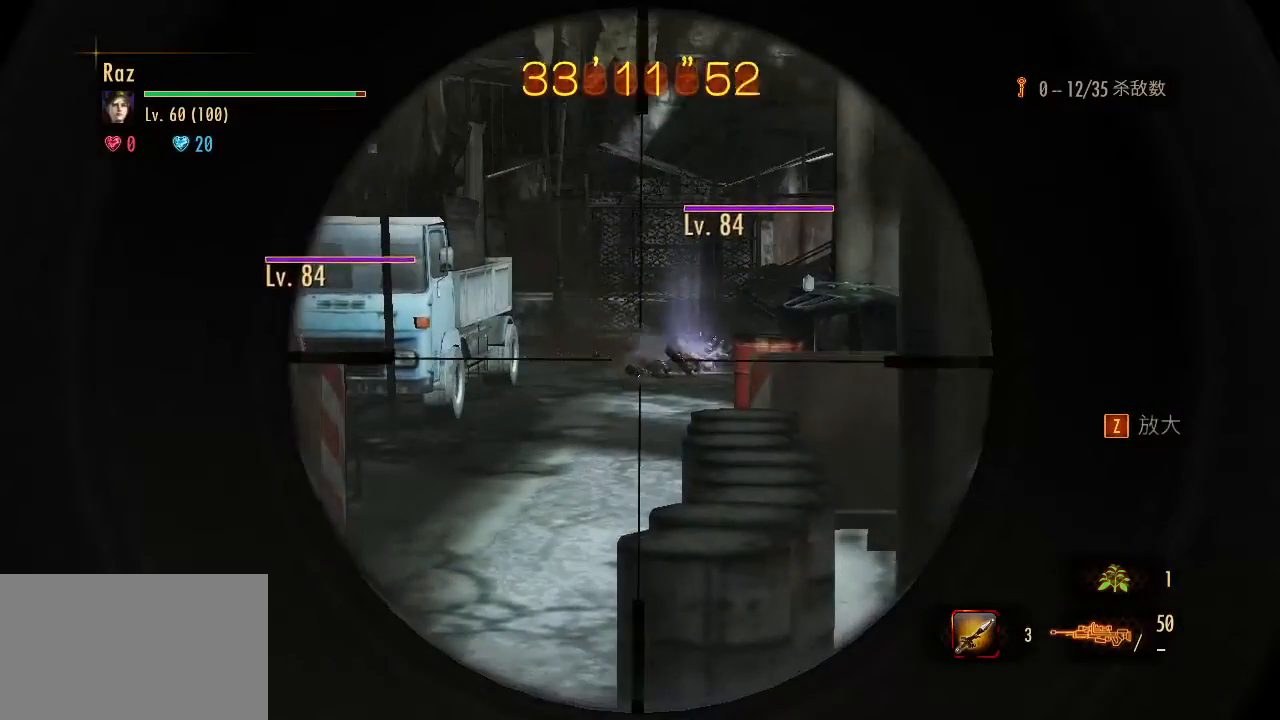
{"keys": [], "mouse": ["left", "right"], "events": [[183, "mouse_left", "down"]]}
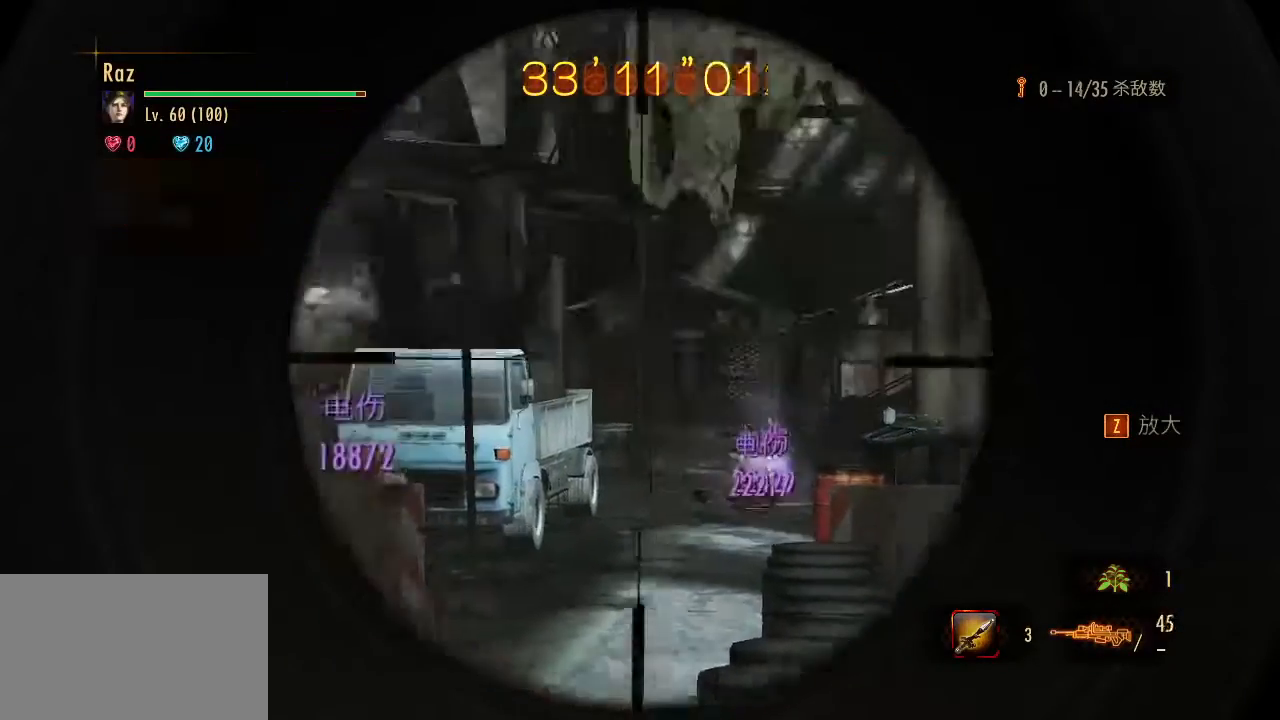
{"keys": ["d"], "mouse": [], "events": [[150, "d", "down"], [250, "space", "down"], [383, "space", "up"], [433, "mouse_left", "up"], [433, "mouse_right", "up"]]}